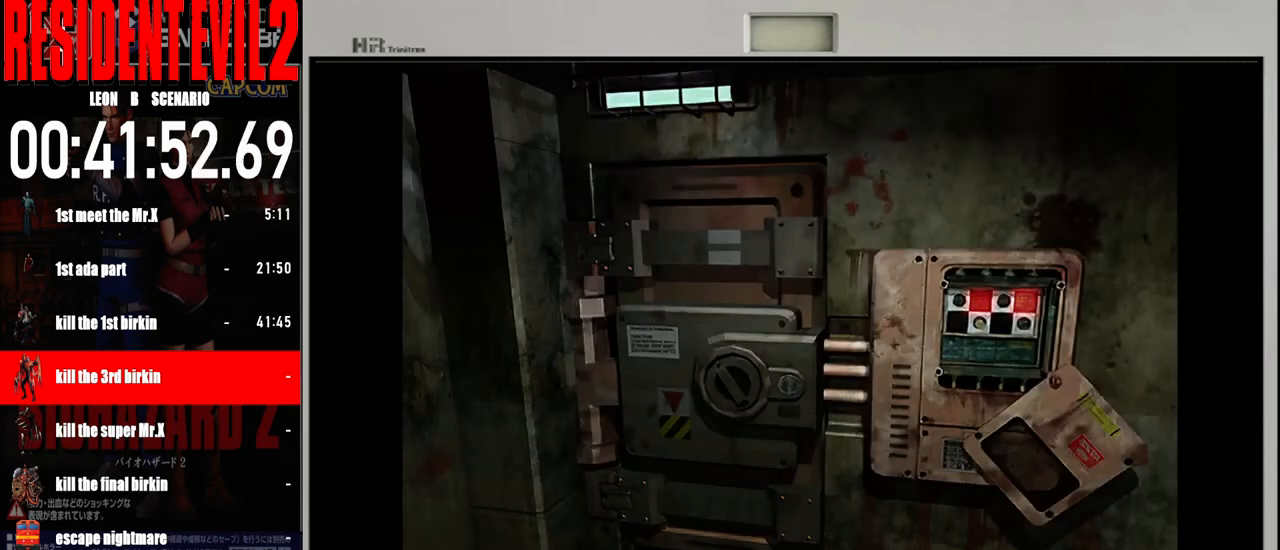
Gameplay with a controller (Nintendo layout); each line is a JSON object with the inputs held at the frame after it. "events" lists button and stick changes between this image and that frame as [ms after this image, input, new state], when the widget could be followed in between. Not read: L2 L3 R2 R3 SELECT Z.
{"buttons": [], "left_stick": "center", "right_stick": "center", "events": [[83, "X", "up"], [217, "X", "down"], [350, "X", "up"]]}
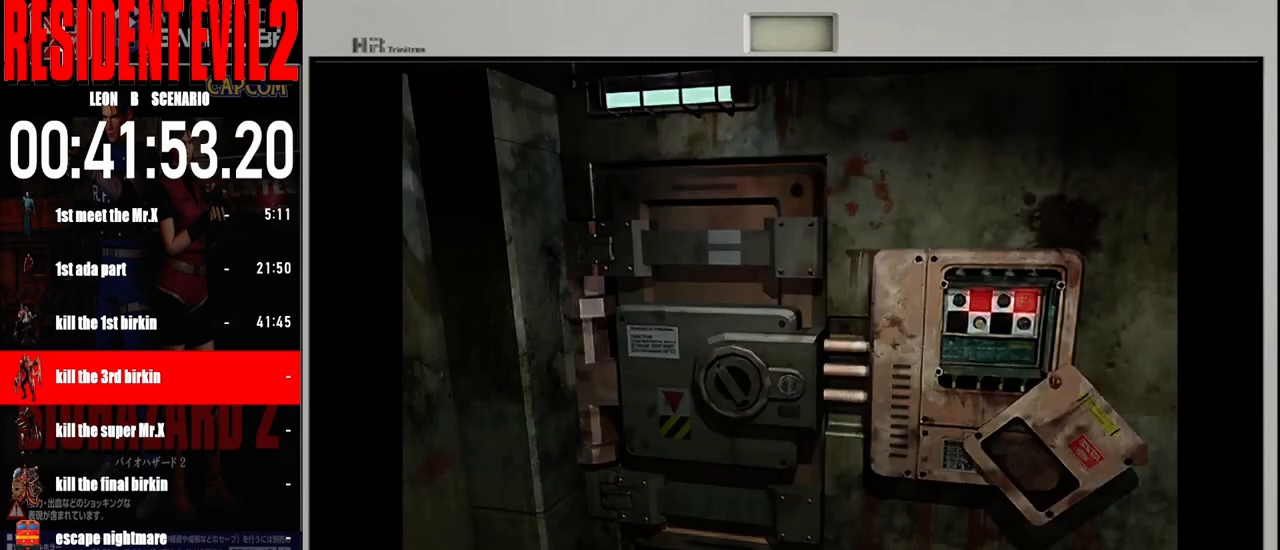
{"buttons": [], "left_stick": "center", "right_stick": "center", "events": [[117, "X", "down"], [233, "X", "up"]]}
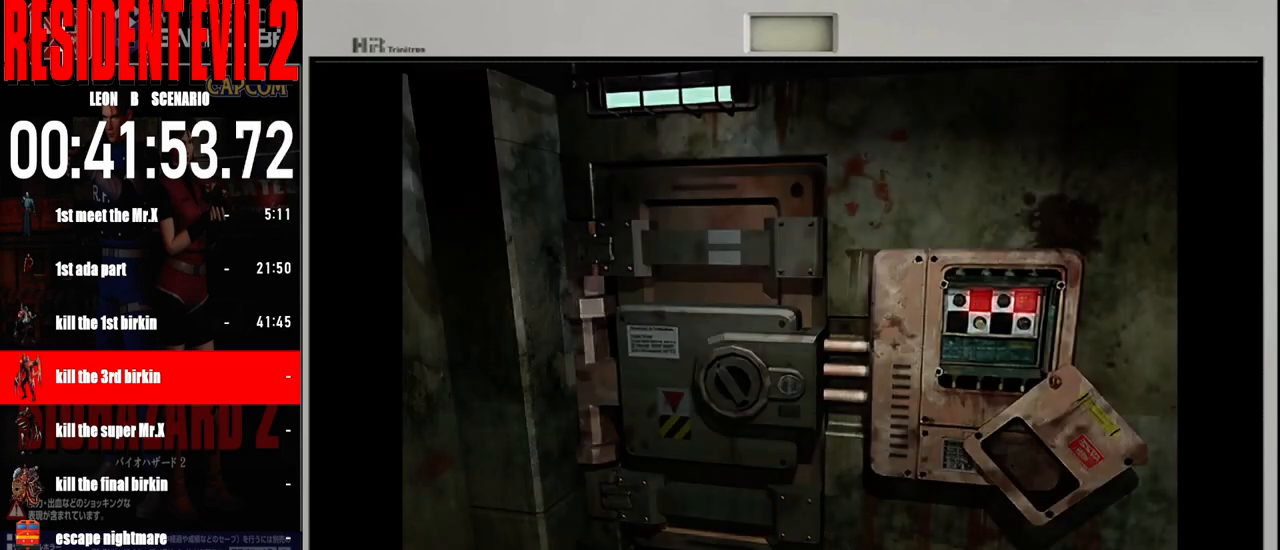
{"buttons": [], "left_stick": "center", "right_stick": "center", "events": [[233, "X", "down"], [383, "X", "up"]]}
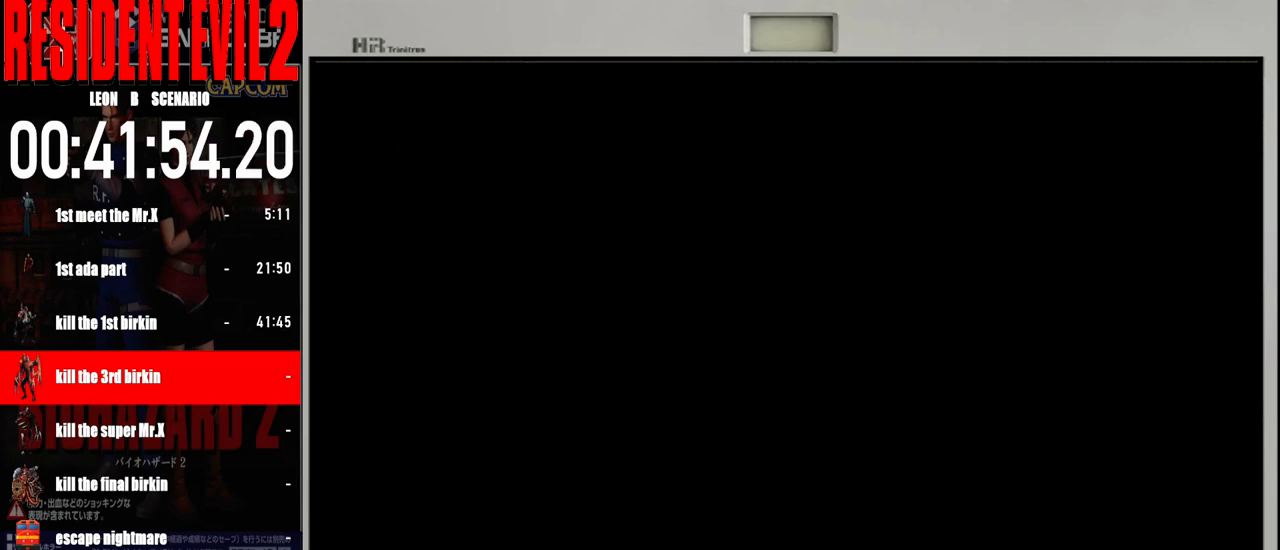
{"buttons": [], "left_stick": "center", "right_stick": "center", "events": []}
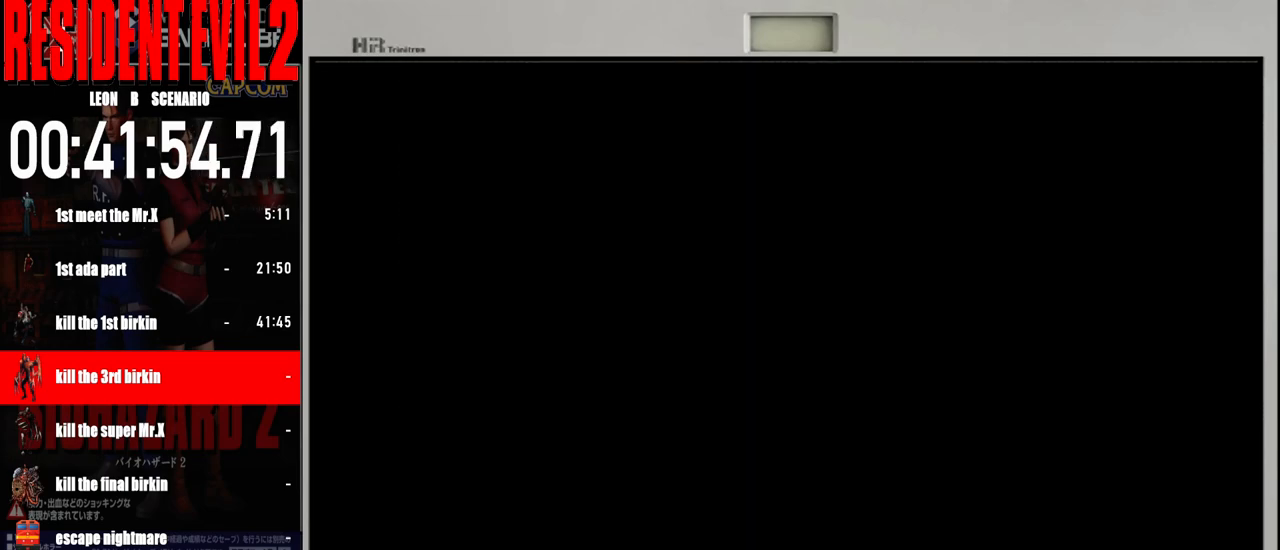
{"buttons": [], "left_stick": "center", "right_stick": "center", "events": []}
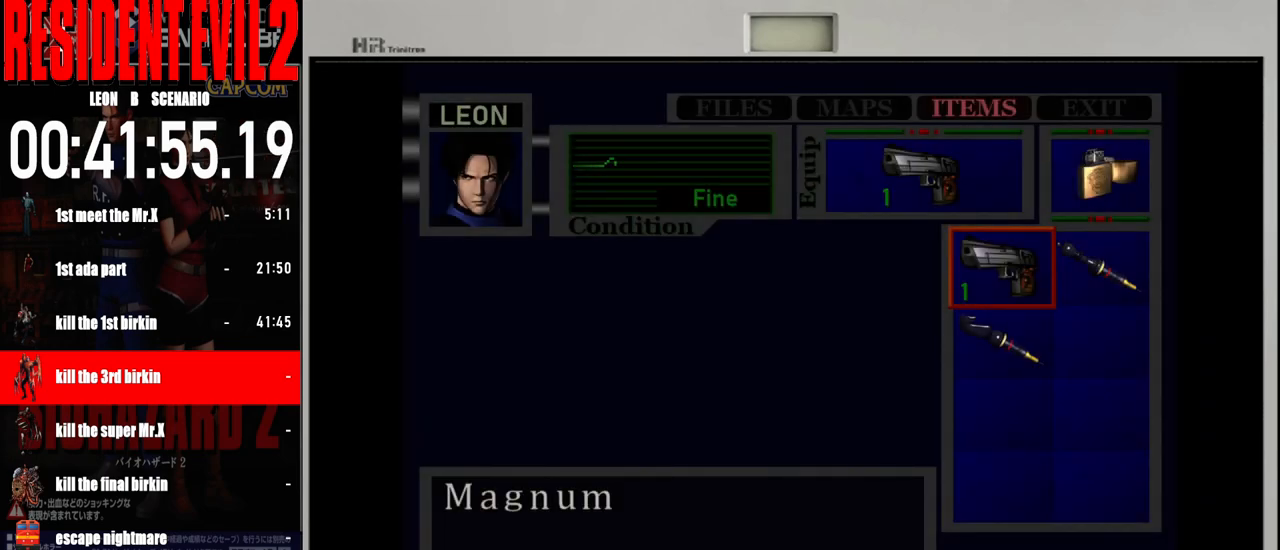
{"buttons": [], "left_stick": "center", "right_stick": "center", "events": [[350, "A", "down"], [433, "A", "up"]]}
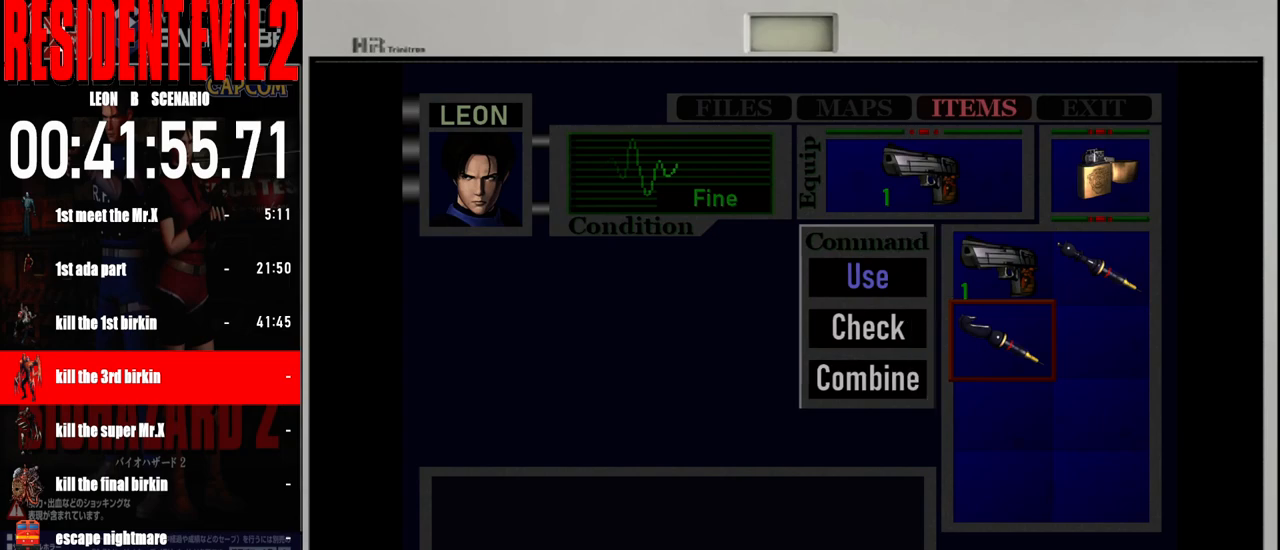
{"buttons": [], "left_stick": "center", "right_stick": "center", "events": [[17, "A", "down"], [150, "A", "up"]]}
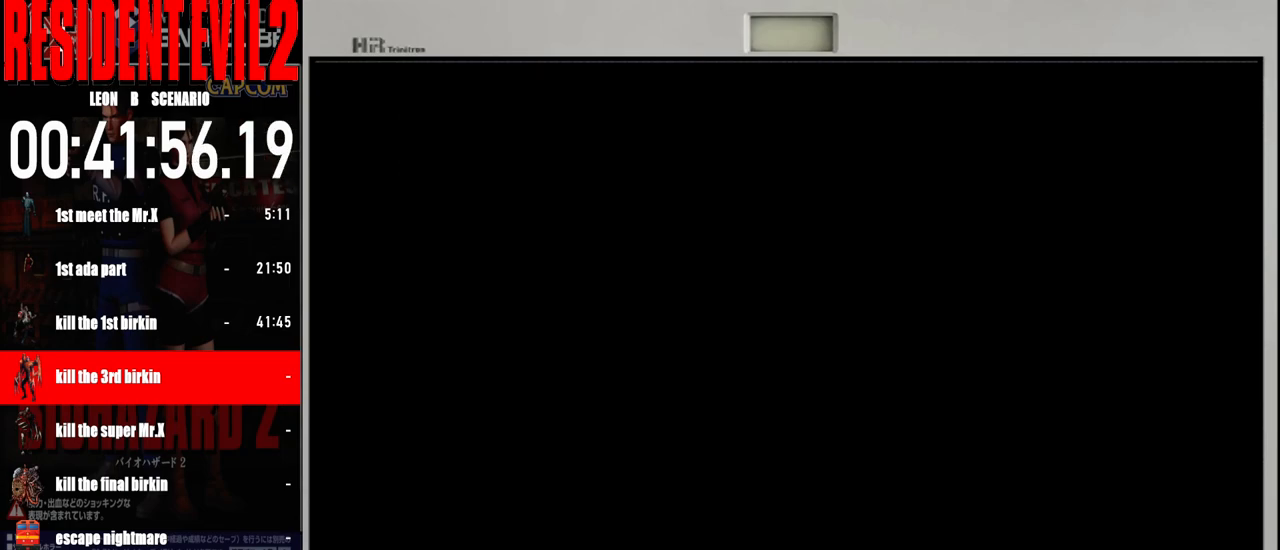
{"buttons": [], "left_stick": "center", "right_stick": "center", "events": [[250, "X", "down"], [400, "X", "up"]]}
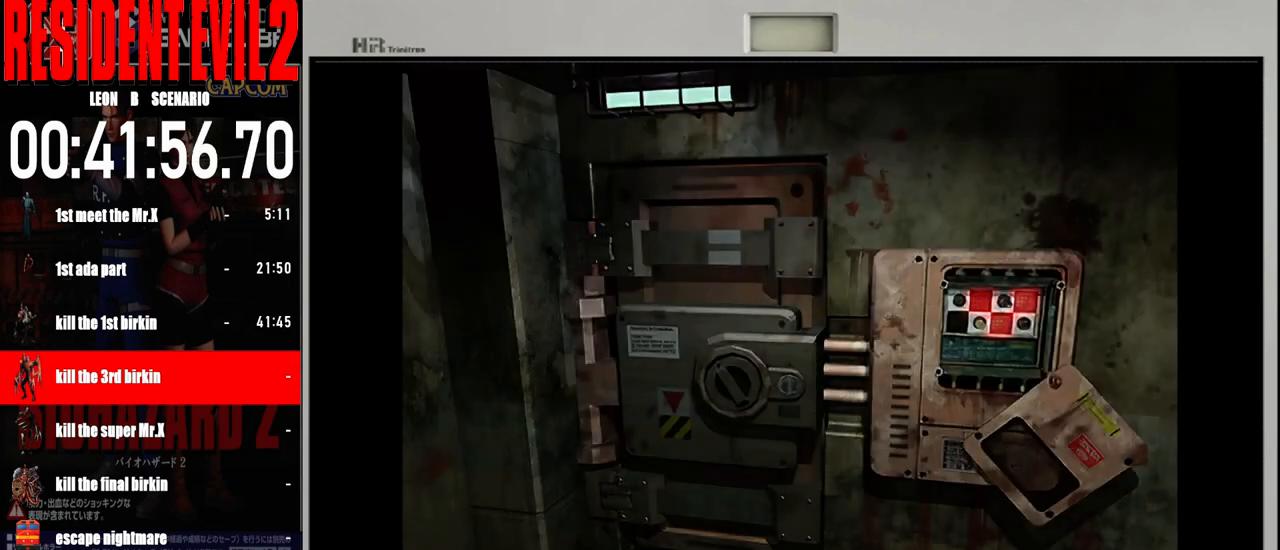
{"buttons": [], "left_stick": "center", "right_stick": "center", "events": [[50, "X", "down"], [183, "X", "up"], [333, "X", "down"], [467, "X", "up"]]}
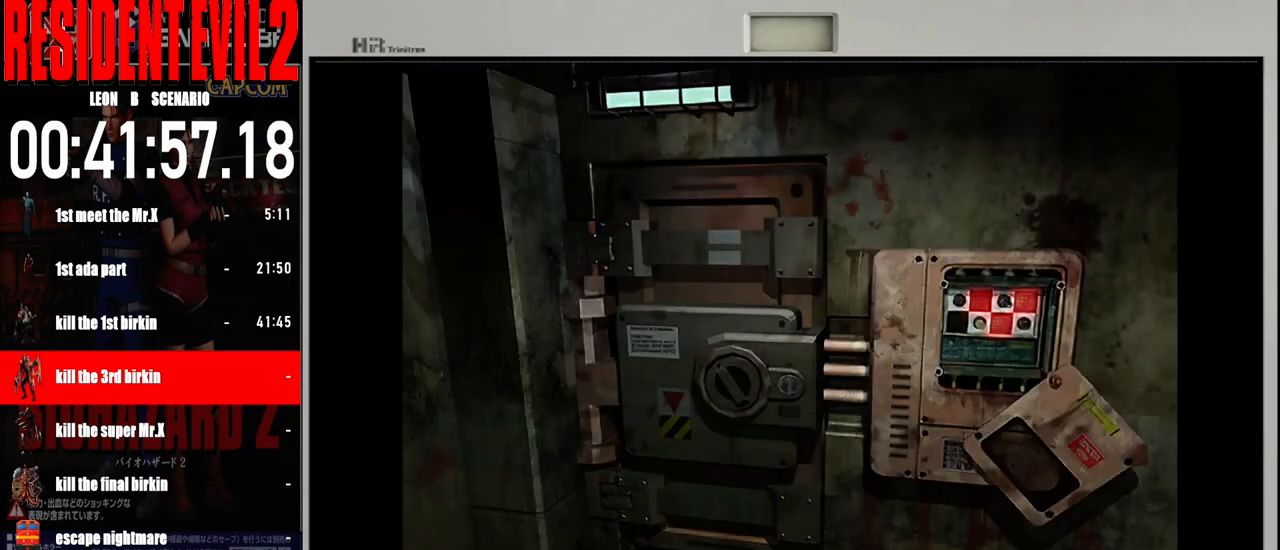
{"buttons": [], "left_stick": "center", "right_stick": "center", "events": [[83, "X", "down"], [200, "X", "up"], [317, "X", "down"], [450, "X", "up"]]}
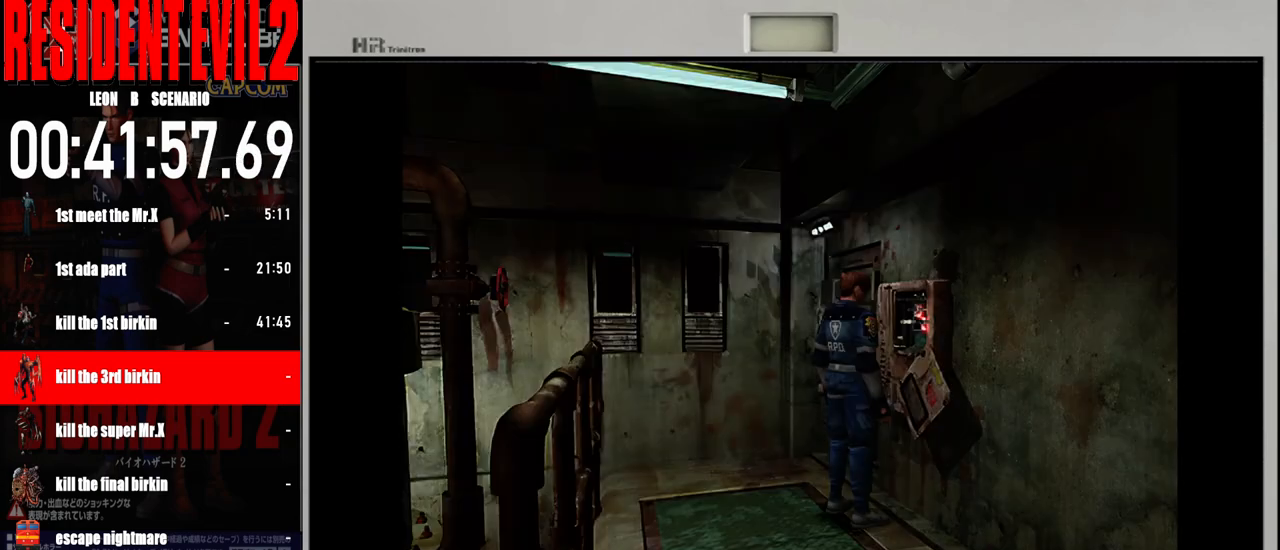
{"buttons": [], "left_stick": "center", "right_stick": "center", "events": []}
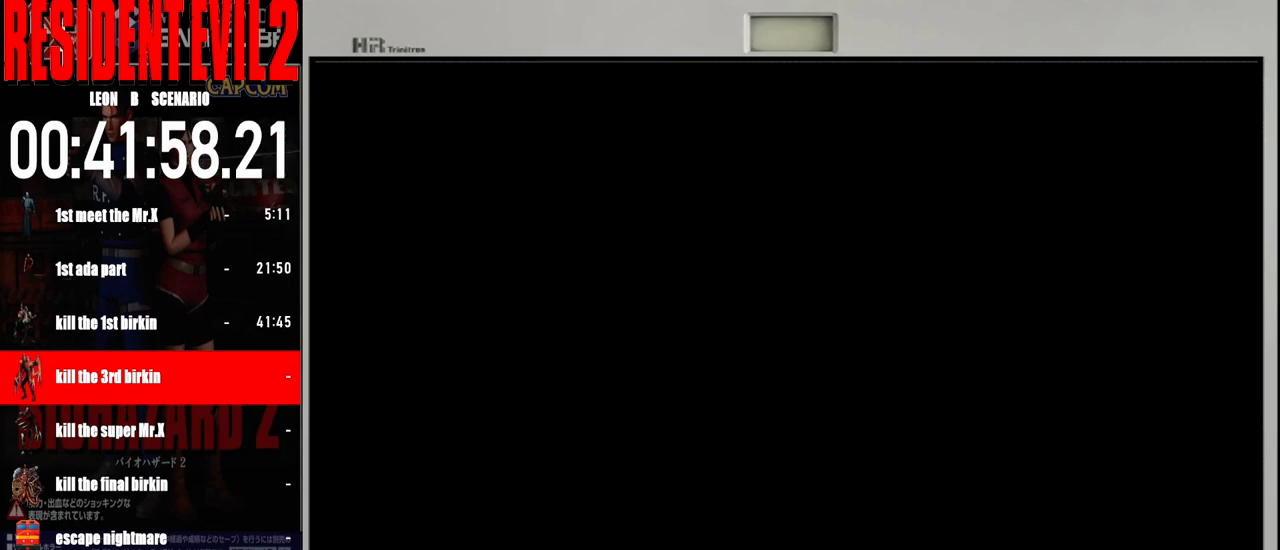
{"buttons": [], "left_stick": "center", "right_stick": "center", "events": []}
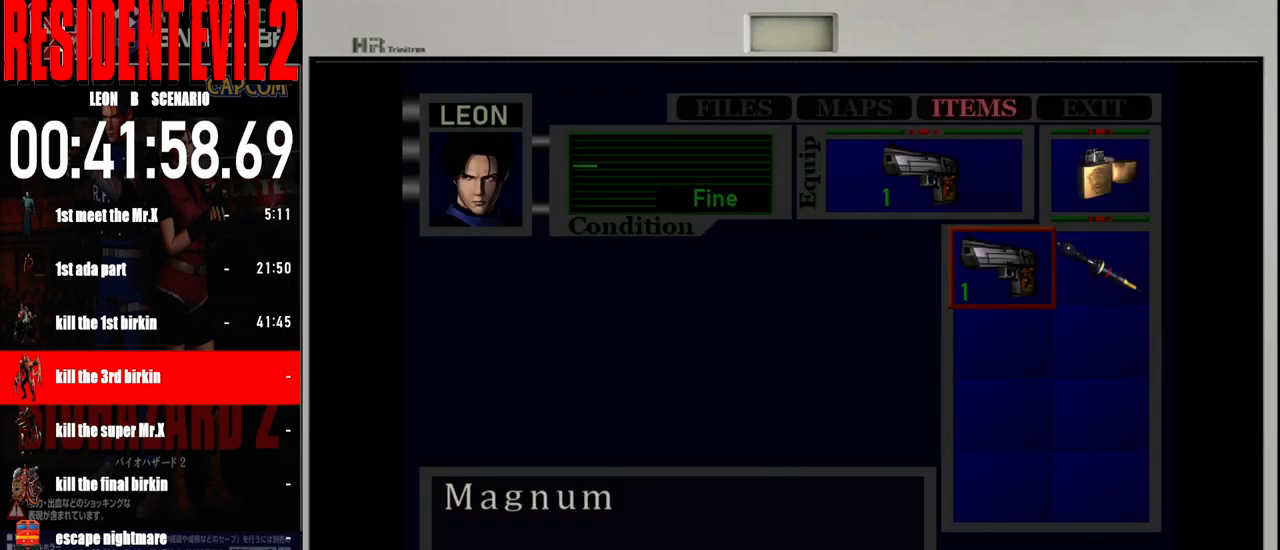
{"buttons": [], "left_stick": "center", "right_stick": "center", "events": [[333, "A", "down"], [417, "A", "up"]]}
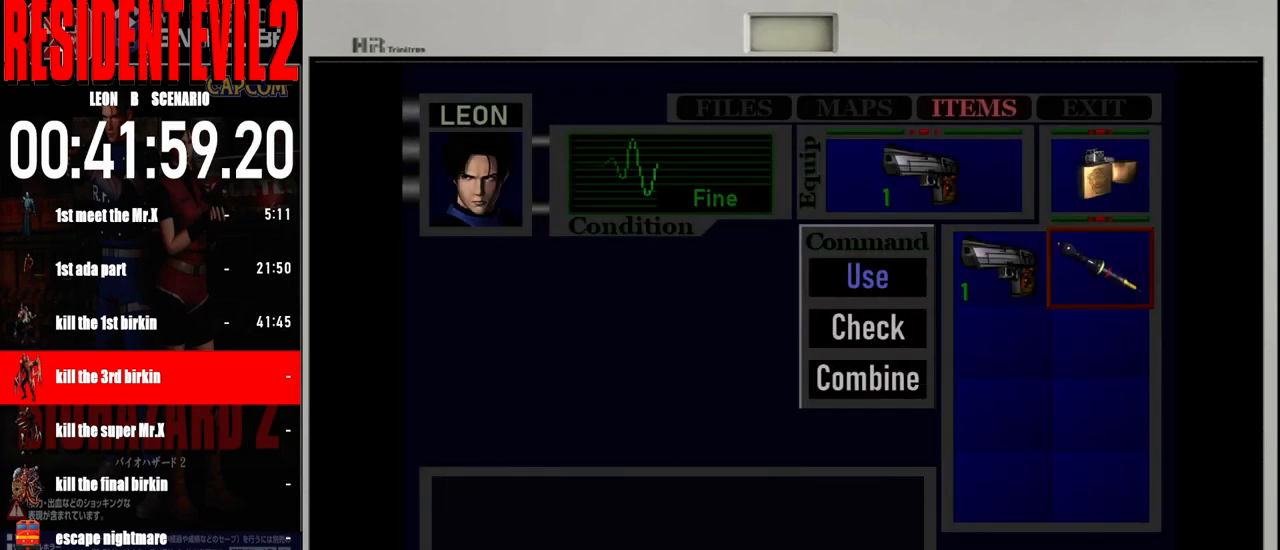
{"buttons": [], "left_stick": "center", "right_stick": "center", "events": [[17, "A", "down"], [133, "A", "up"]]}
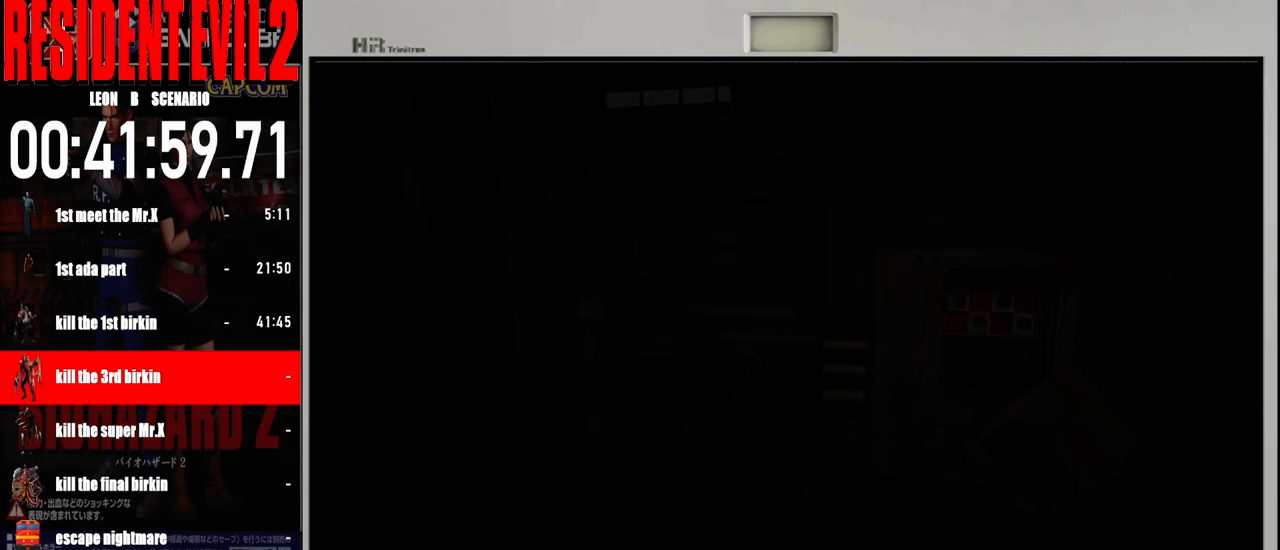
{"buttons": [], "left_stick": "center", "right_stick": "center", "events": []}
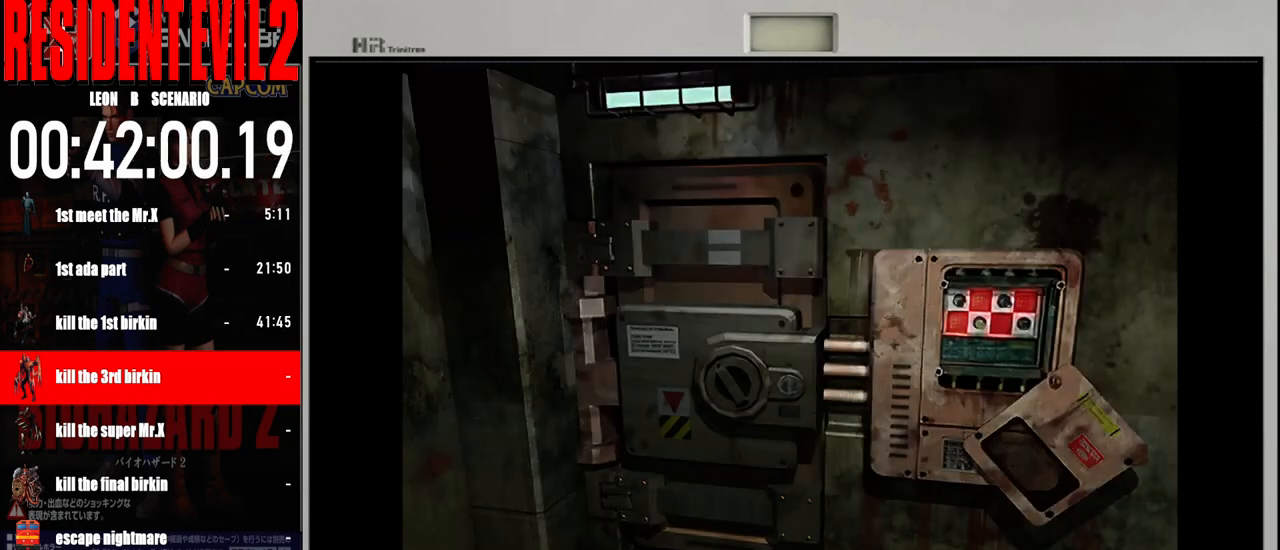
{"buttons": [], "left_stick": "center", "right_stick": "center", "events": []}
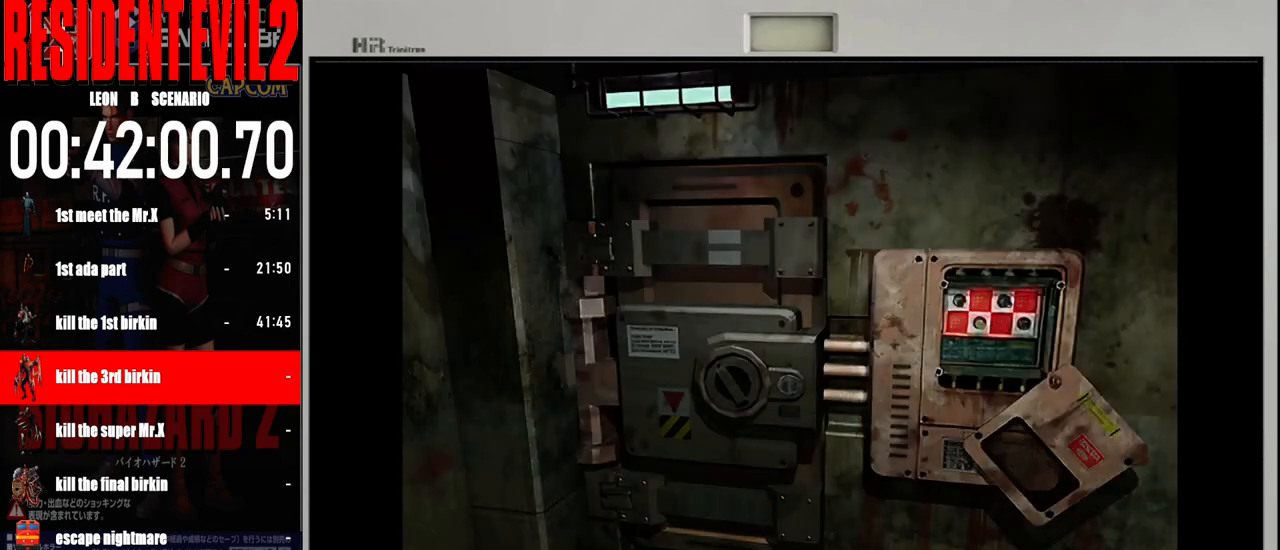
{"buttons": [], "left_stick": "center", "right_stick": "center", "events": []}
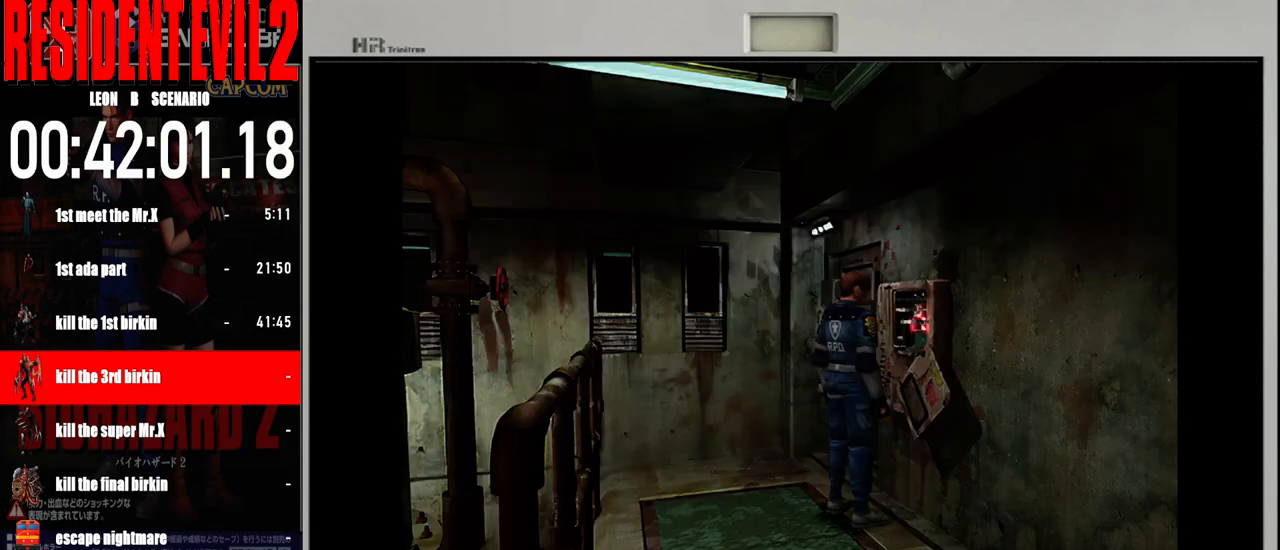
{"buttons": [], "left_stick": "center", "right_stick": "center", "events": [[317, "left_stick", "left"], [417, "left_stick", "center"]]}
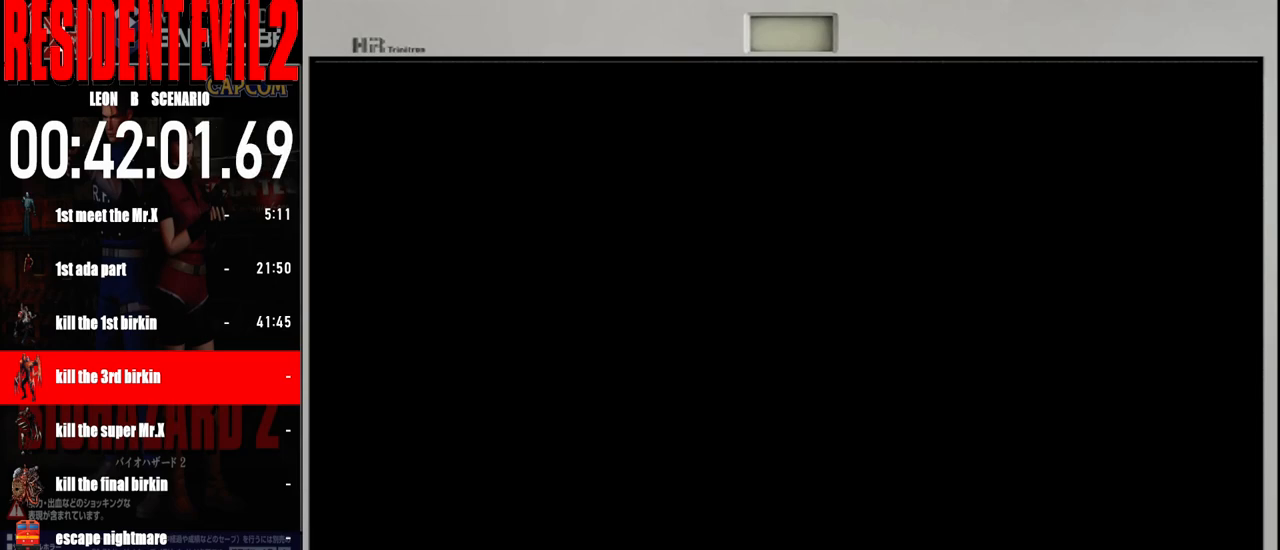
{"buttons": ["B"], "left_stick": "center", "right_stick": "center", "events": [[200, "B", "down"], [283, "B", "up"], [417, "B", "down"]]}
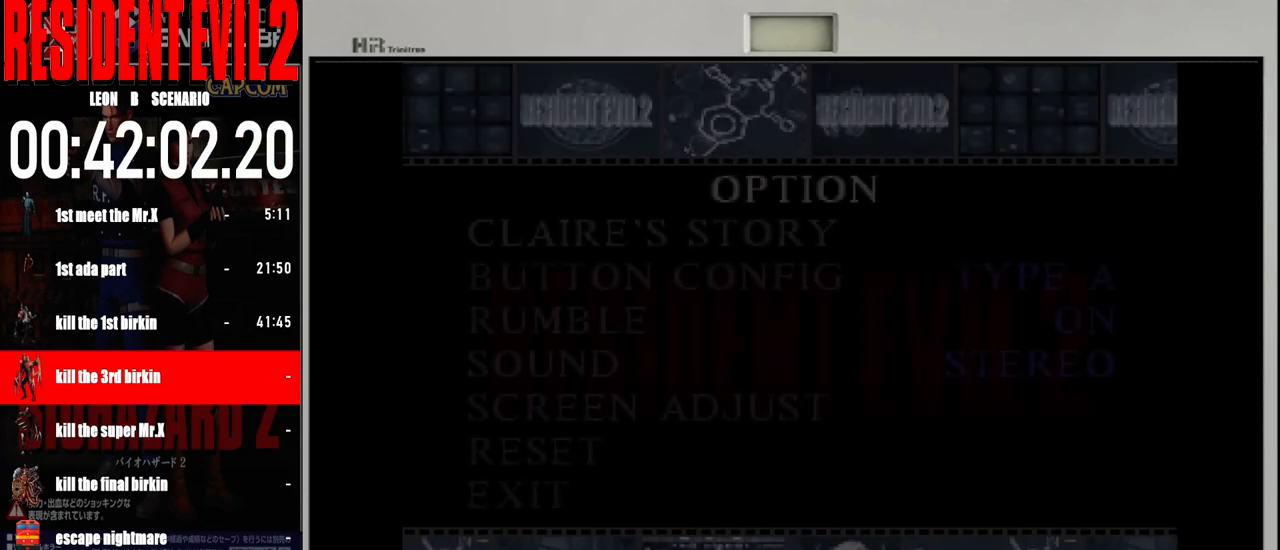
{"buttons": [], "left_stick": "center", "right_stick": "center", "events": [[17, "B", "up"], [117, "B", "down"], [233, "B", "up"], [333, "B", "down"], [433, "B", "up"]]}
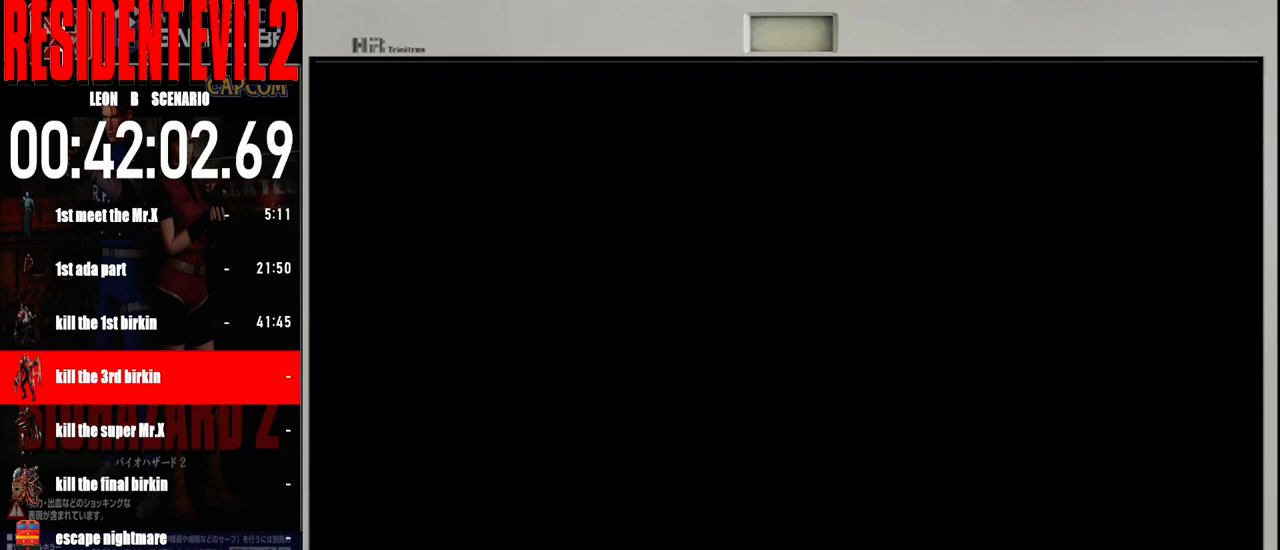
{"buttons": [], "left_stick": "up-left", "right_stick": "center", "events": [[33, "B", "down"], [133, "B", "up"], [183, "left_stick", "left"], [350, "left_stick", "up-left"]]}
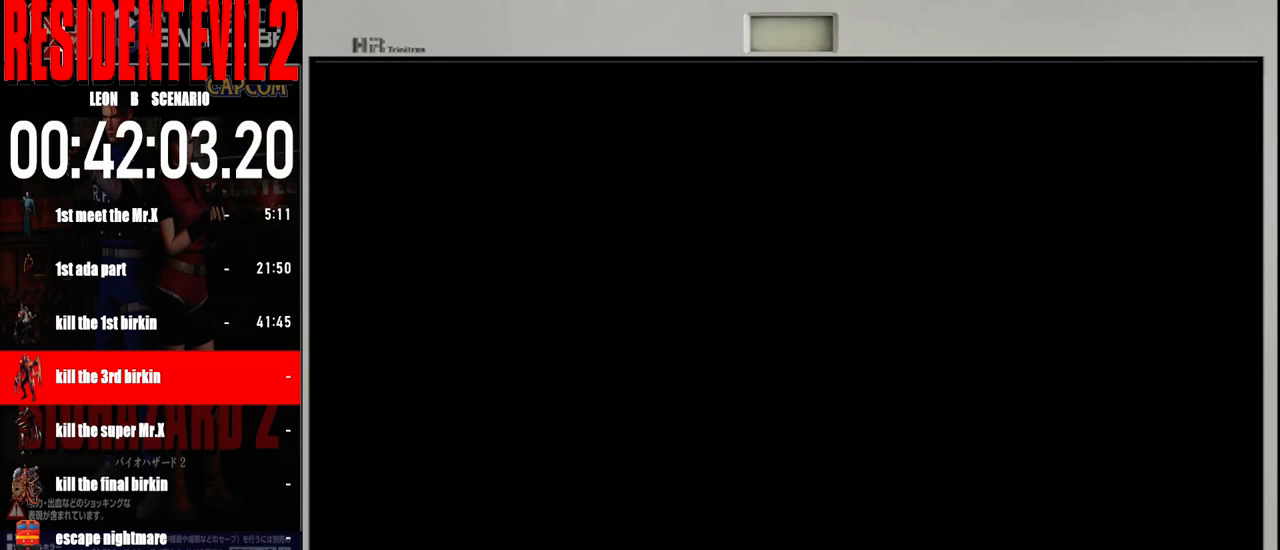
{"buttons": ["B"], "left_stick": "up", "right_stick": "center", "events": [[150, "B", "down"], [167, "left_stick", "up"]]}
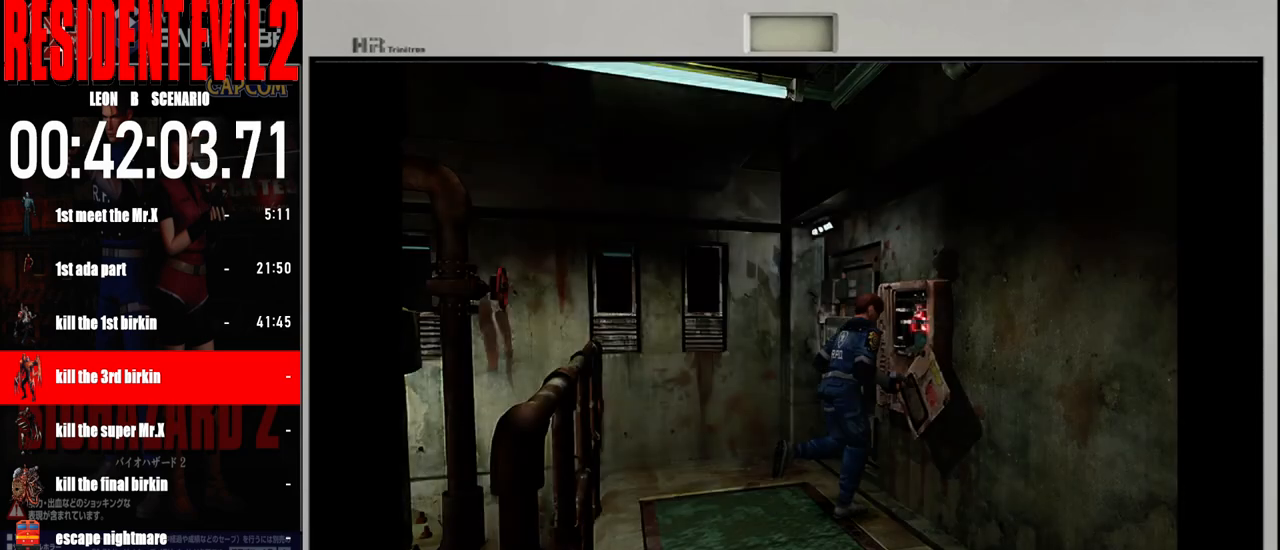
{"buttons": [], "left_stick": "up", "right_stick": "center", "events": [[217, "left_stick", "up-right"], [233, "B", "up"], [333, "left_stick", "up"], [350, "A", "down"], [483, "A", "up"]]}
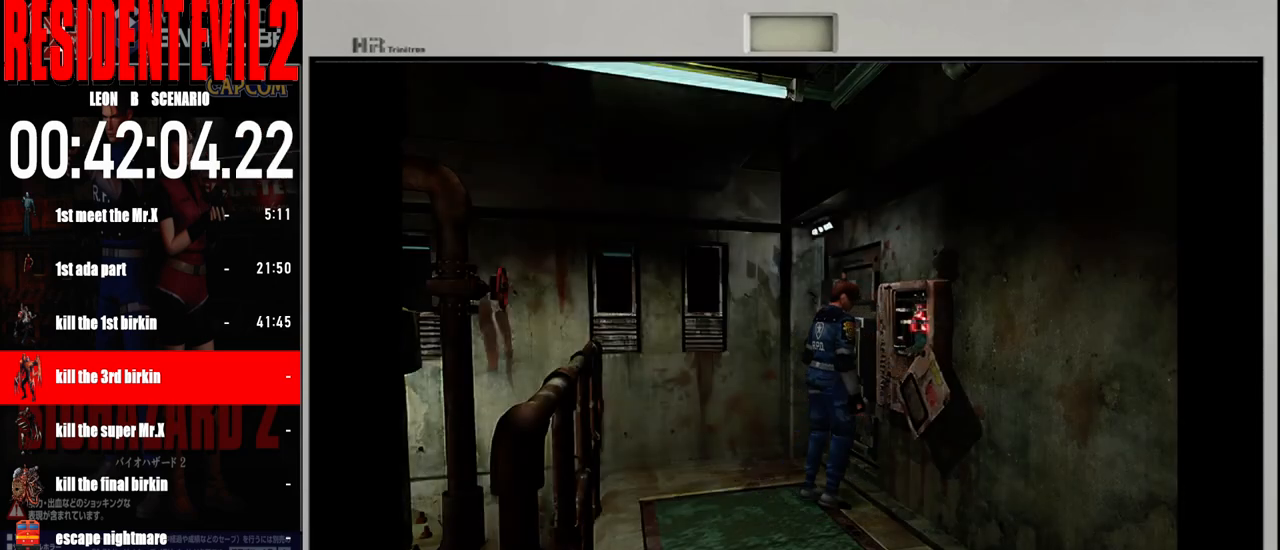
{"buttons": ["A"], "left_stick": "center", "right_stick": "center", "events": [[83, "A", "down"], [200, "A", "up"], [283, "A", "down"], [283, "left_stick", "center"], [383, "A", "up"], [483, "A", "down"]]}
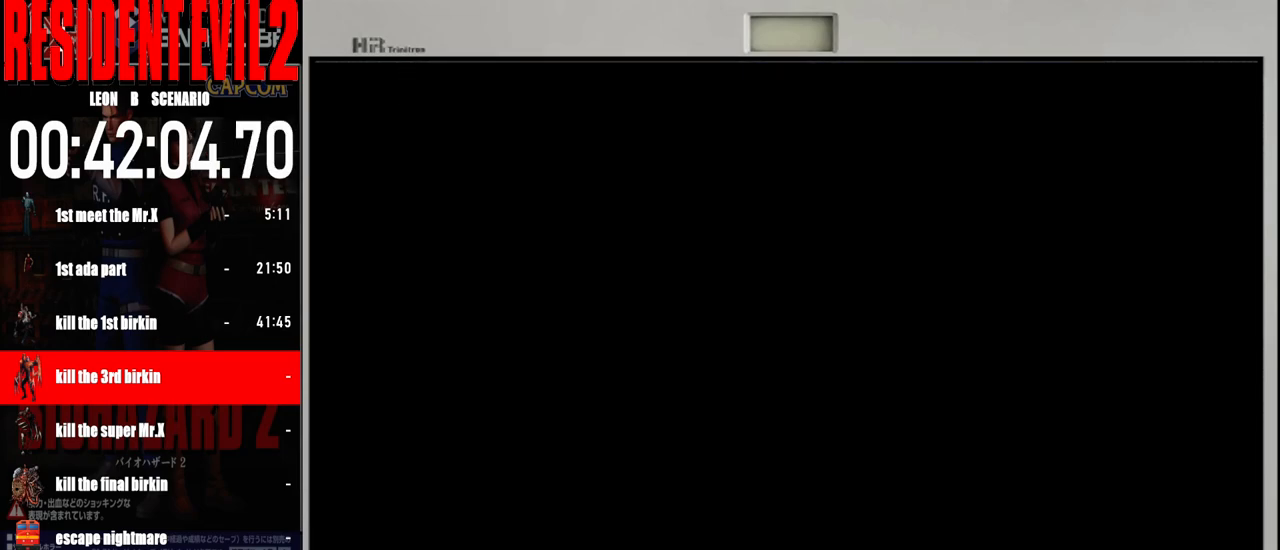
{"buttons": [], "left_stick": "center", "right_stick": "center", "events": [[83, "A", "up"], [150, "A", "down"], [267, "A", "up"]]}